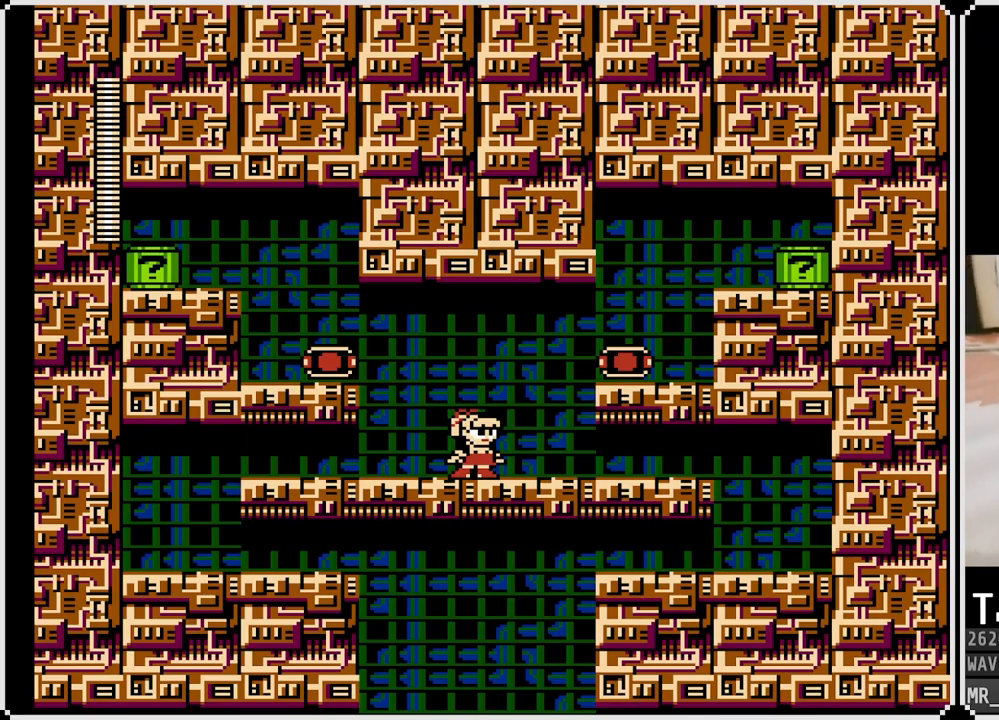
Gameplay with a controller (PlayStation layout); each line is a JSON object with the inputs held at the frame after it. "events" lists button and stick changes between this image and that frame as [ms after this image, input, new state], when the widget could be followed in between.
{"buttons": ["START"], "left_stick": "center", "right_stick": "center", "events": [[283, "DPAD_LEFT", "down"], [450, "DPAD_LEFT", "up"], [483, "START", "down"]]}
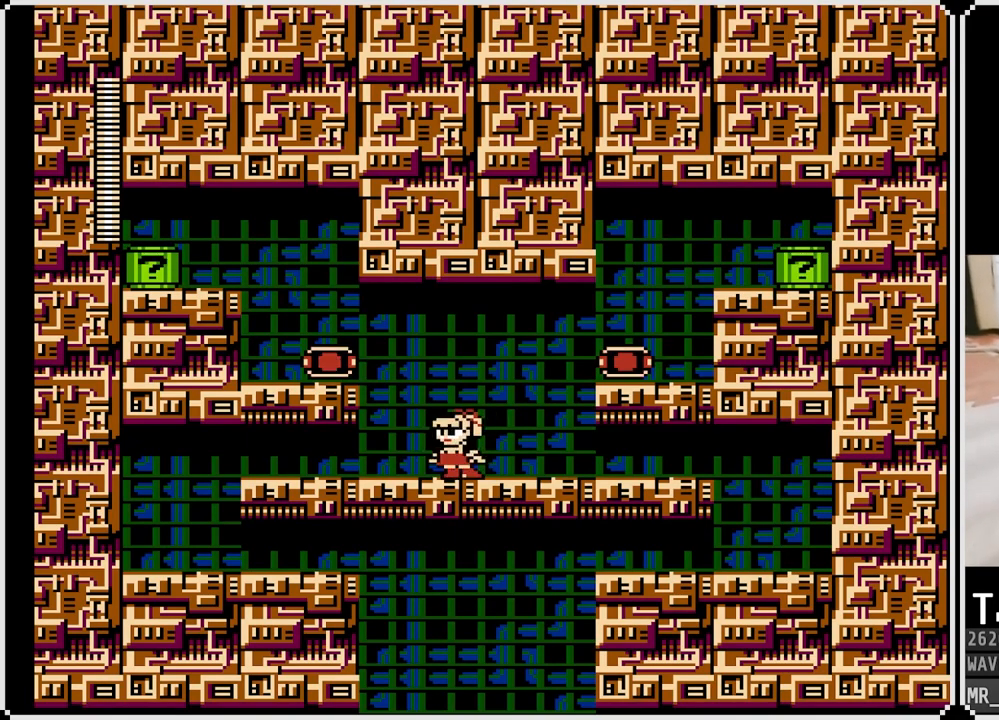
{"buttons": [], "left_stick": "center", "right_stick": "center", "events": [[200, "START", "up"]]}
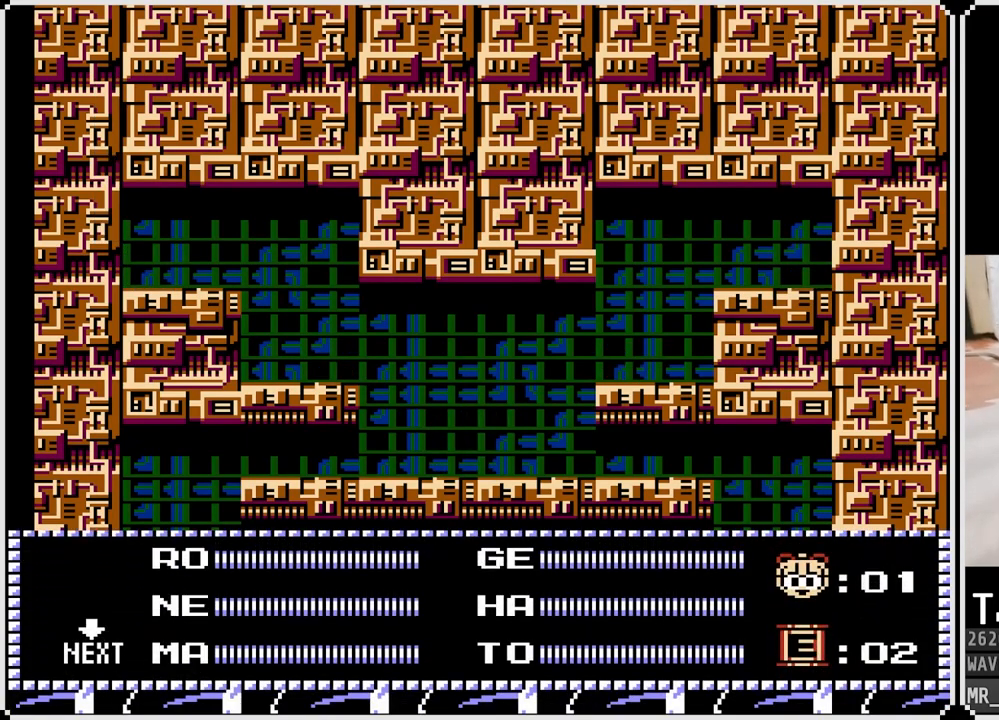
{"buttons": [], "left_stick": "center", "right_stick": "center", "events": [[33, "DPAD_LEFT", "down"], [150, "START", "down"], [167, "DPAD_LEFT", "up"], [300, "START", "up"]]}
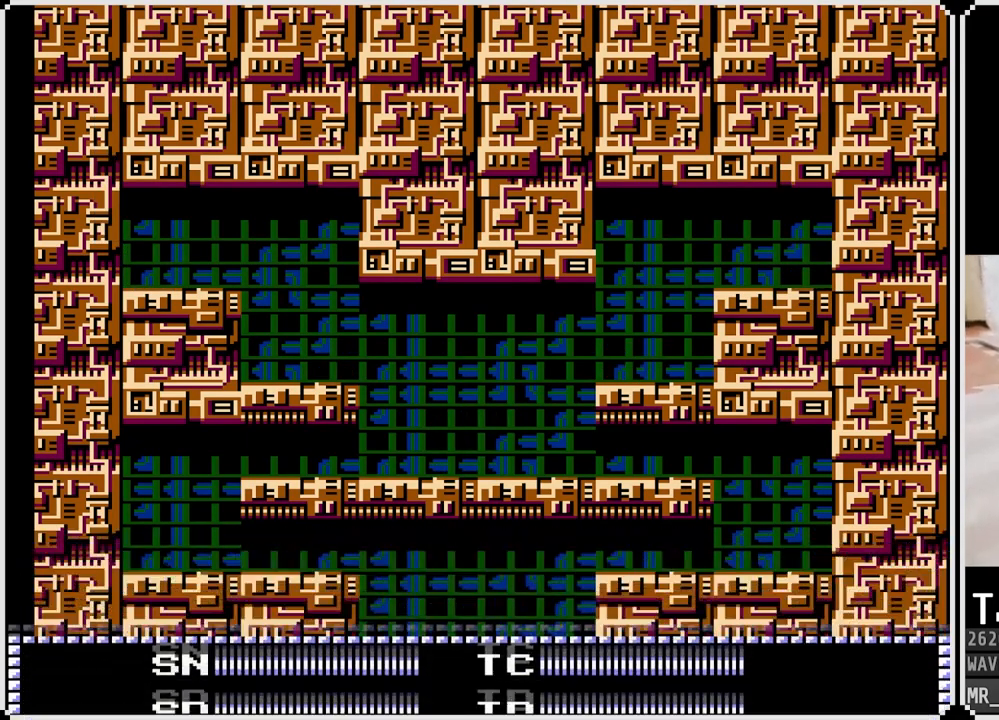
{"buttons": [], "left_stick": "center", "right_stick": "center", "events": []}
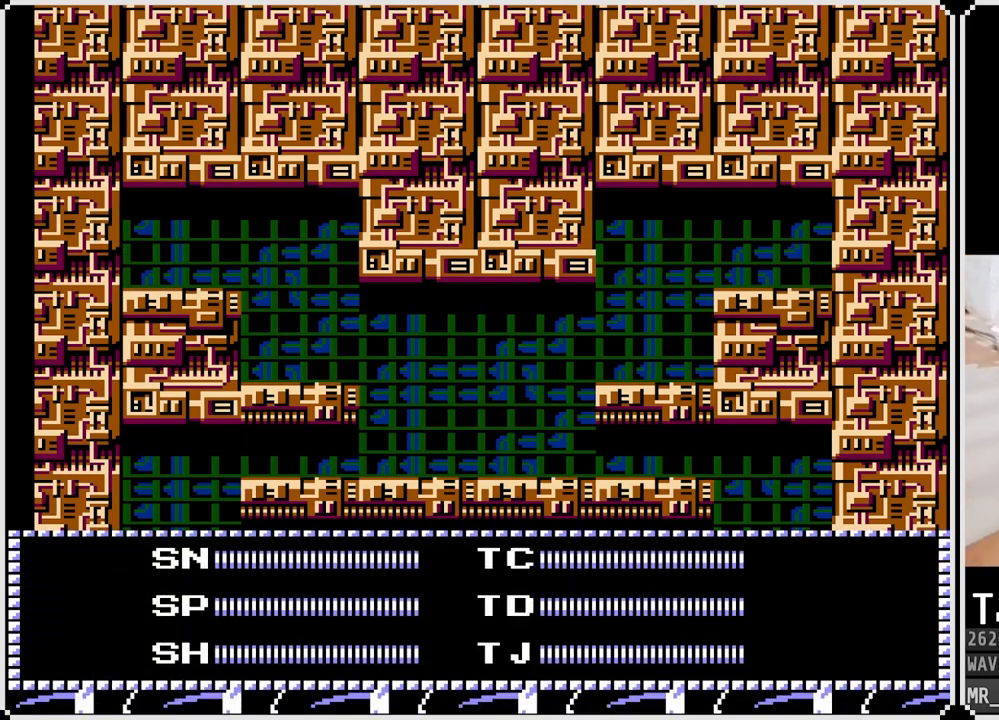
{"buttons": [], "left_stick": "center", "right_stick": "center", "events": [[183, "START", "down"], [333, "START", "up"]]}
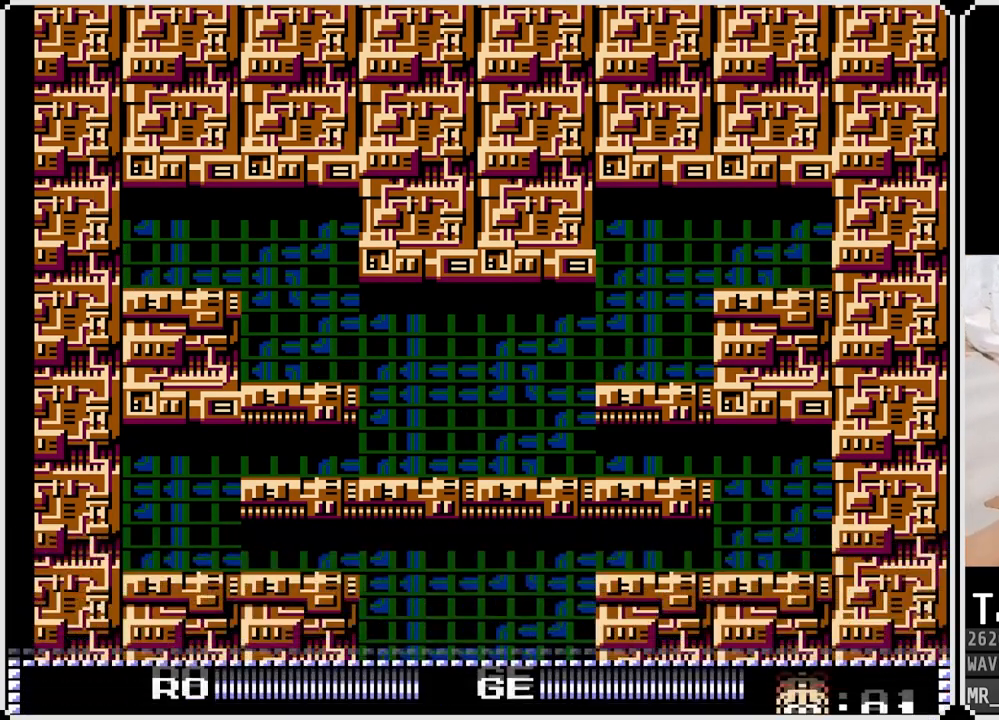
{"buttons": [], "left_stick": "center", "right_stick": "center", "events": [[367, "DPAD_RIGHT", "down"], [500, "DPAD_RIGHT", "up"]]}
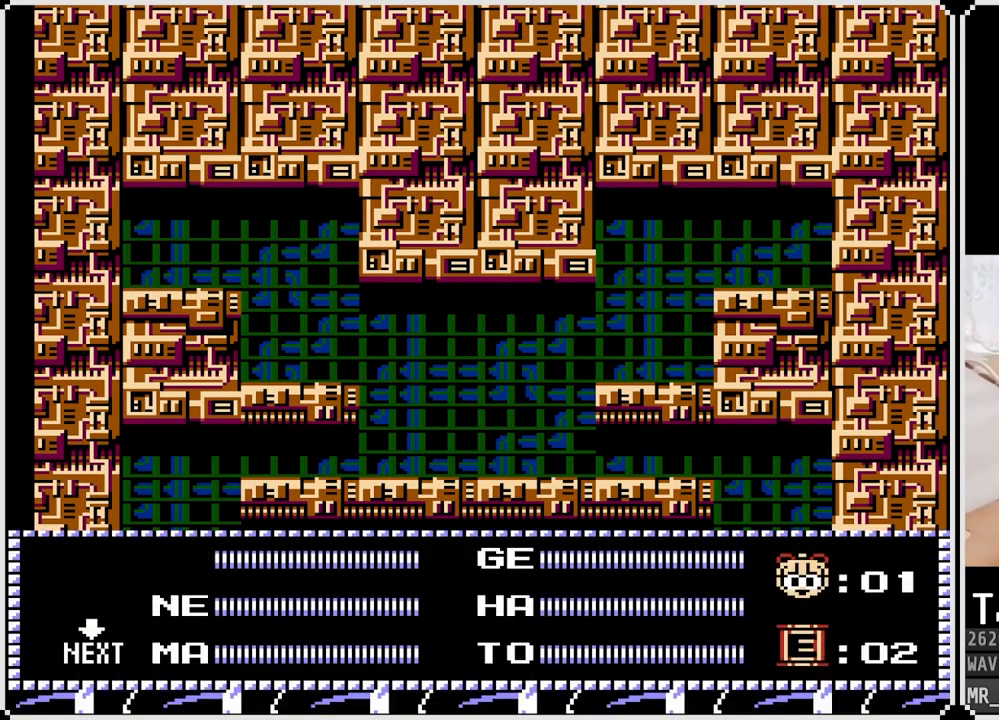
{"buttons": [], "left_stick": "center", "right_stick": "center", "events": [[183, "START", "down"], [350, "START", "up"]]}
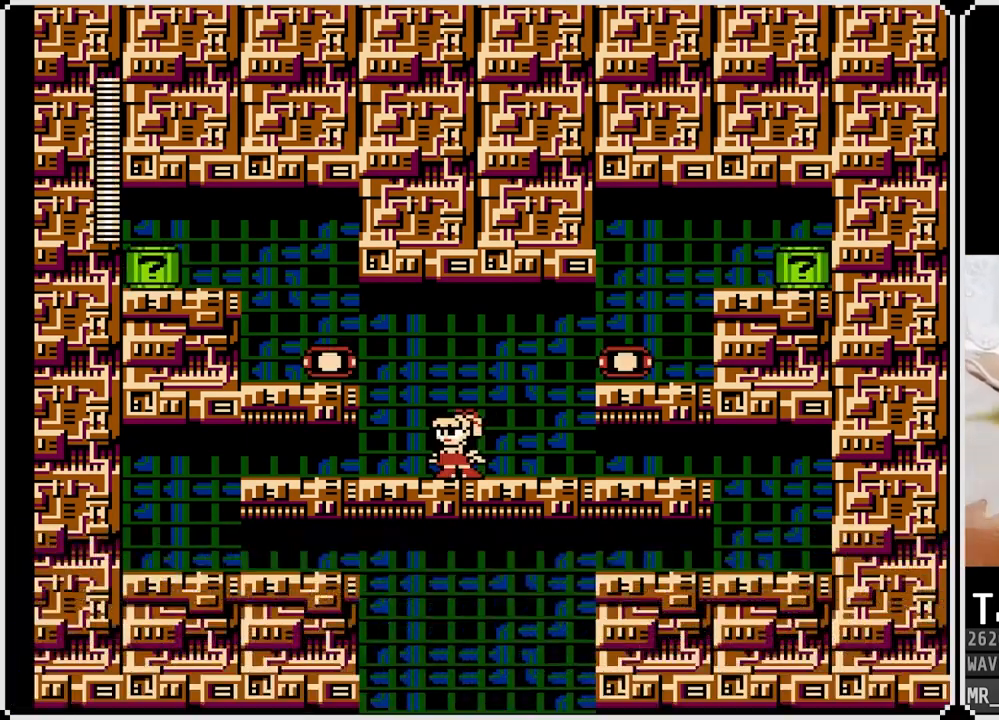
{"buttons": ["DPAD_LEFT"], "left_stick": "center", "right_stick": "center", "events": [[67, "DPAD_LEFT", "down"], [267, "CROSS", "down"], [483, "CROSS", "up"]]}
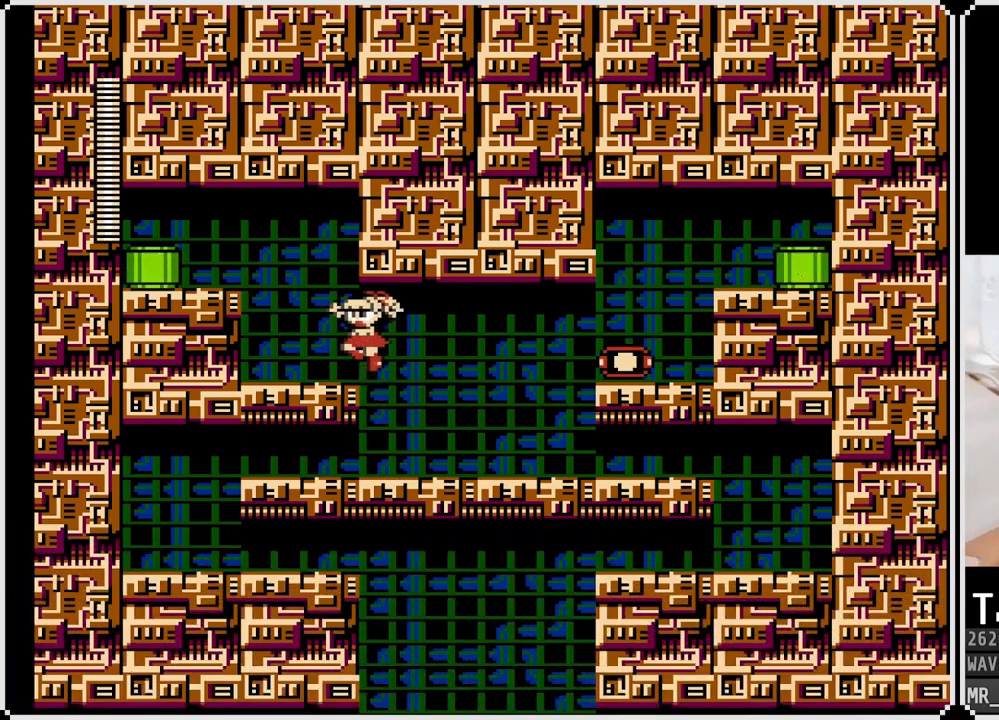
{"buttons": [], "left_stick": "center", "right_stick": "center", "events": [[217, "CROSS", "down"], [317, "DPAD_LEFT", "up"], [333, "SQUARE", "down"], [433, "CROSS", "up"], [483, "SQUARE", "up"]]}
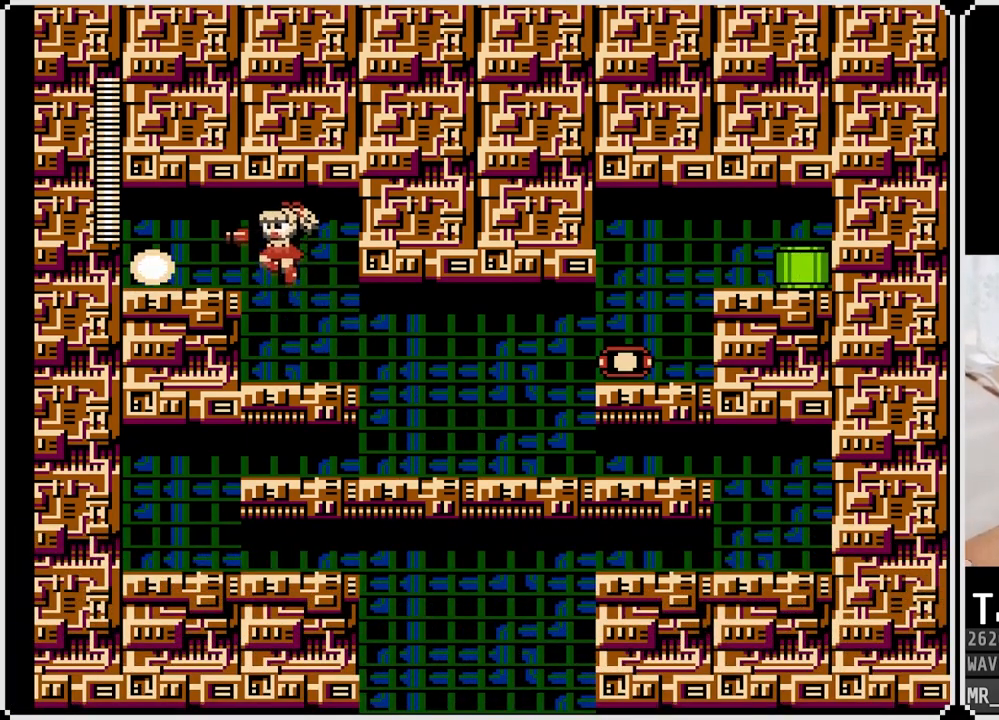
{"buttons": ["SQUARE"], "left_stick": "center", "right_stick": "center", "events": [[267, "CROSS", "down"], [300, "DPAD_RIGHT", "down"], [400, "SQUARE", "down"], [450, "DPAD_RIGHT", "up"], [467, "CROSS", "up"]]}
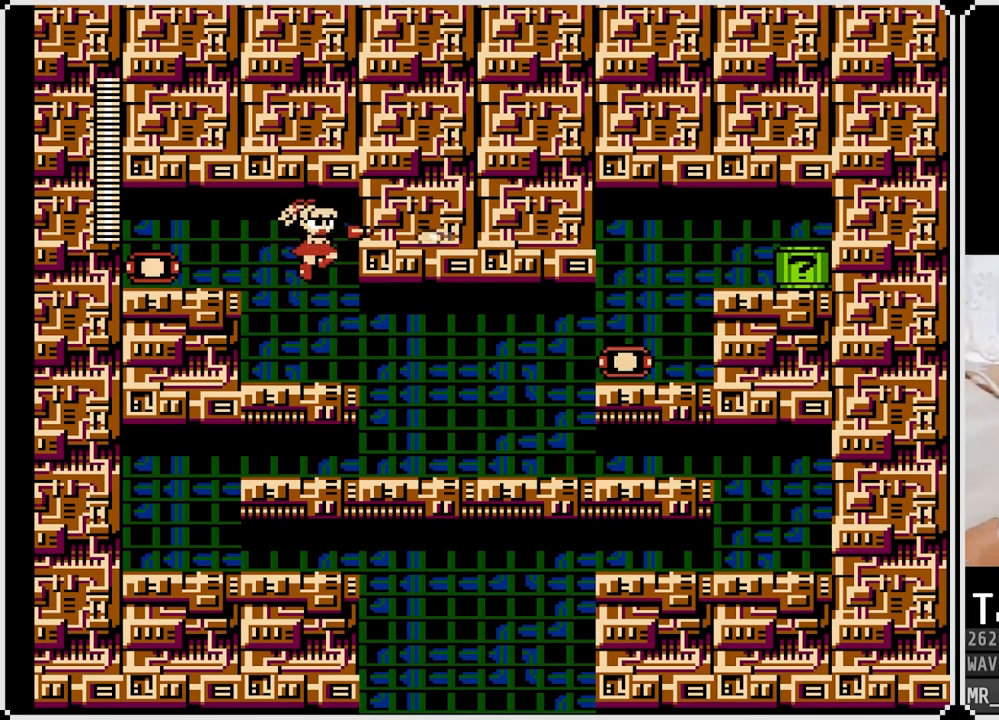
{"buttons": [], "left_stick": "center", "right_stick": "center", "events": [[33, "SQUARE", "up"]]}
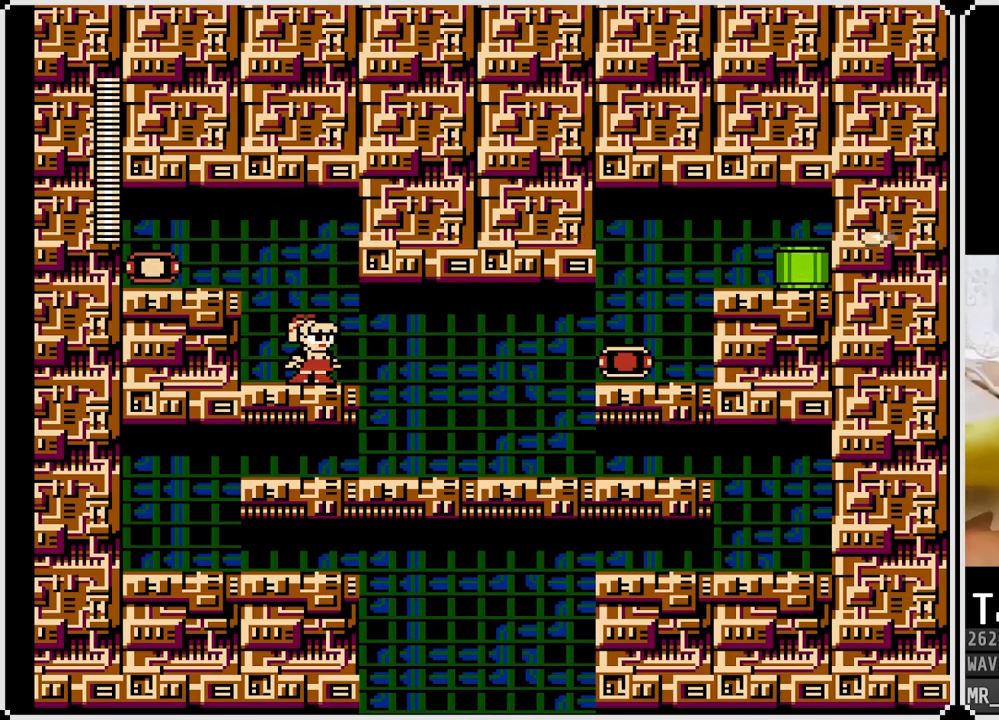
{"buttons": [], "left_stick": "center", "right_stick": "center", "events": [[150, "CROSS", "down"], [250, "SQUARE", "down"], [300, "CROSS", "up"], [367, "SQUARE", "up"]]}
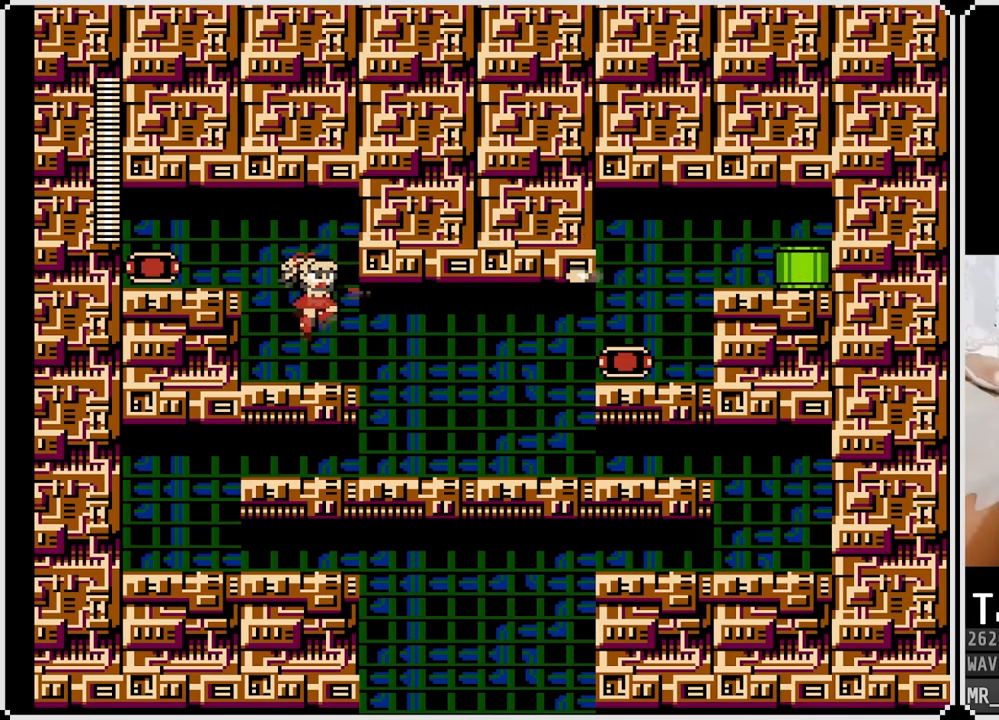
{"buttons": [], "left_stick": "center", "right_stick": "center", "events": []}
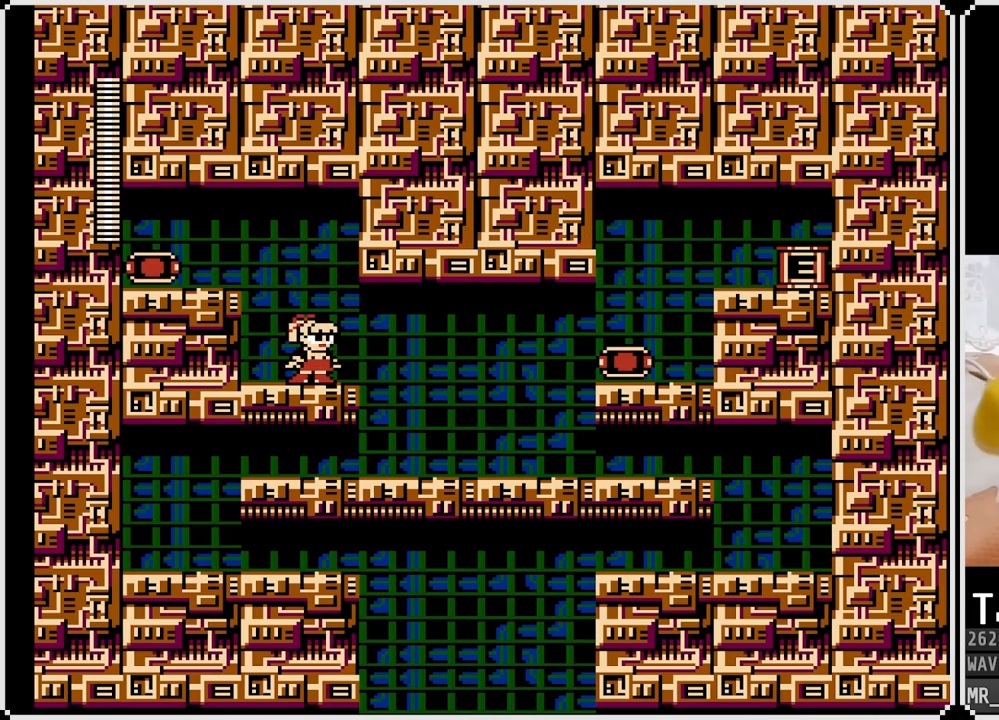
{"buttons": ["DPAD_RIGHT"], "left_stick": "center", "right_stick": "center", "events": [[100, "DPAD_RIGHT", "down"]]}
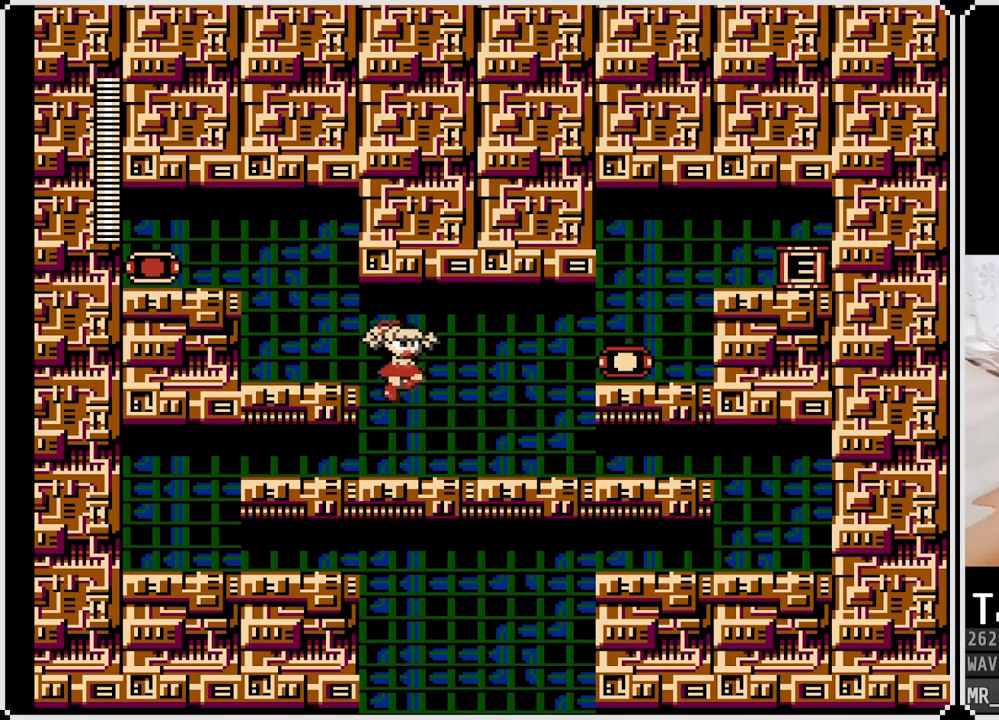
{"buttons": ["DPAD_RIGHT"], "left_stick": "center", "right_stick": "center", "events": [[300, "CROSS", "down"], [500, "CROSS", "up"]]}
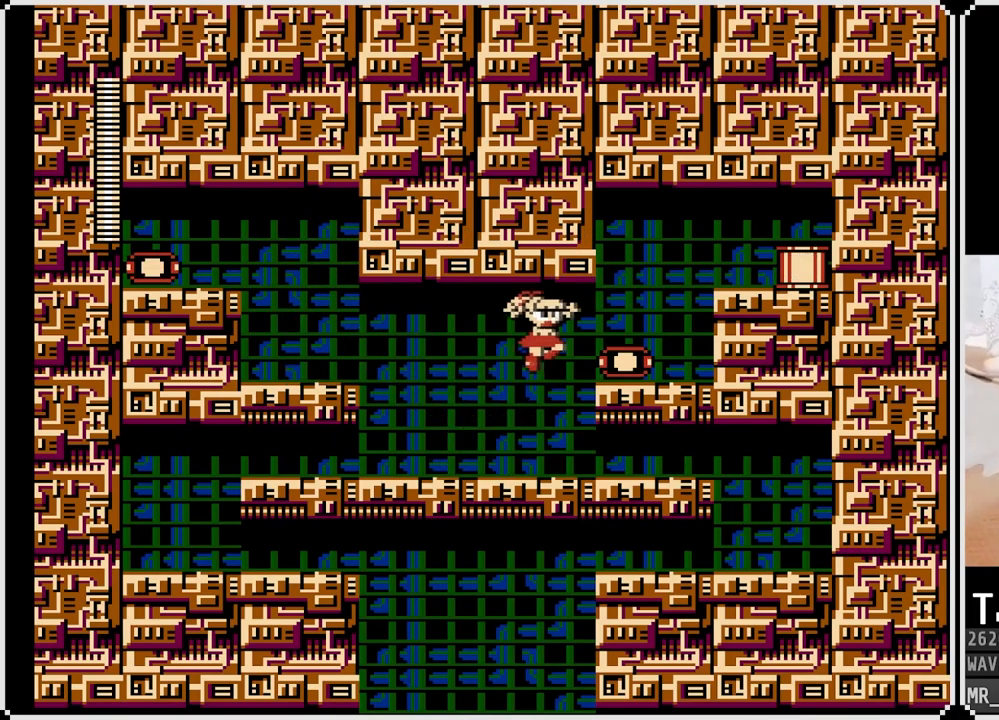
{"buttons": ["CROSS", "DPAD_RIGHT"], "left_stick": "center", "right_stick": "center", "events": [[383, "CROSS", "down"]]}
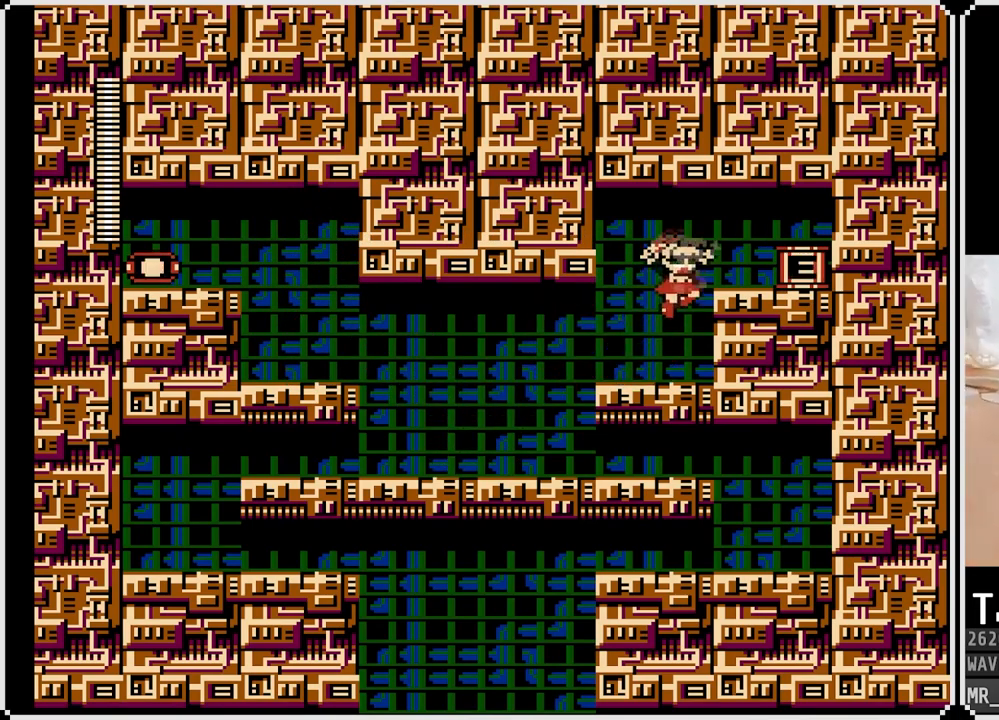
{"buttons": ["DPAD_LEFT"], "left_stick": "center", "right_stick": "center", "events": [[117, "CROSS", "up"], [367, "DPAD_LEFT", "down"], [367, "DPAD_RIGHT", "up"]]}
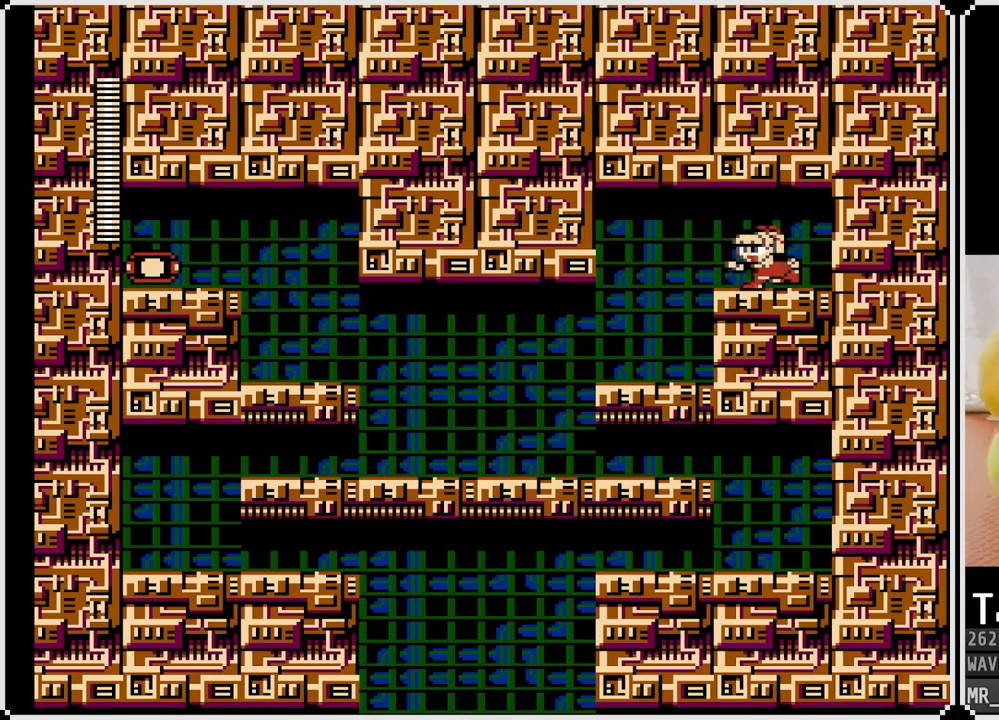
{"buttons": ["DPAD_LEFT"], "left_stick": "center", "right_stick": "center", "events": []}
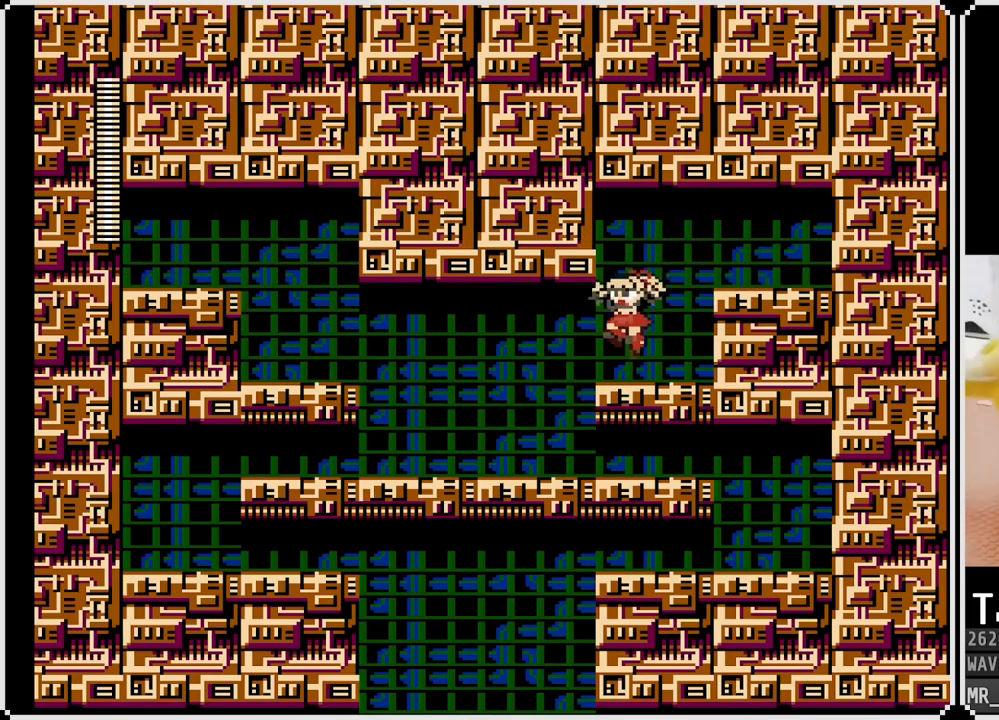
{"buttons": ["START"], "left_stick": "center", "right_stick": "center", "events": [[333, "DPAD_LEFT", "up"], [450, "START", "down"]]}
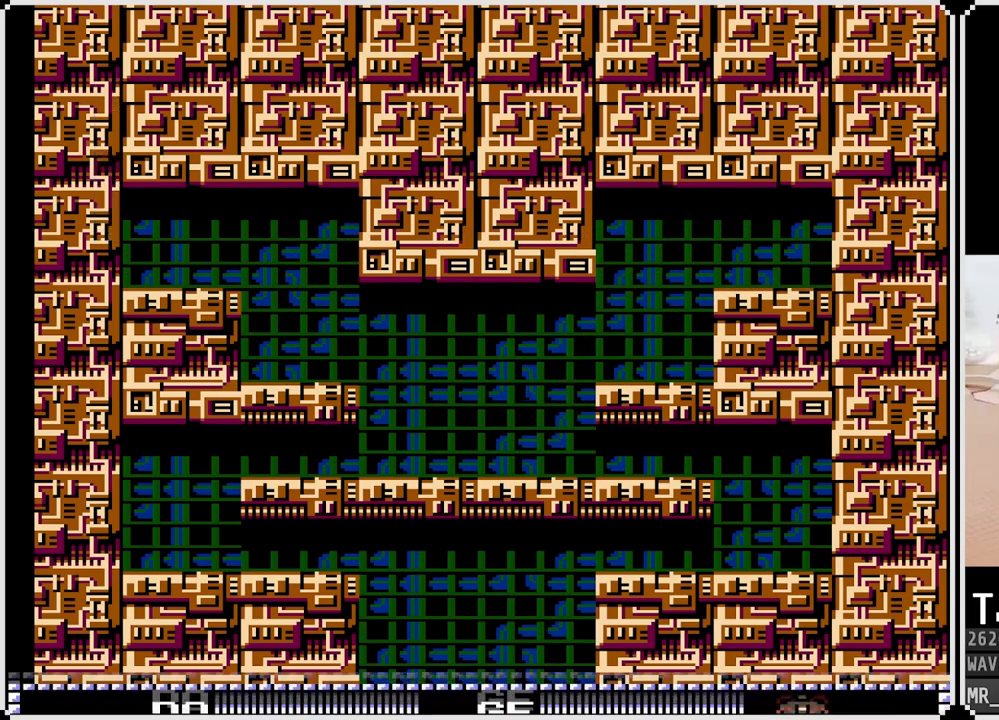
{"buttons": ["START"], "left_stick": "center", "right_stick": "center", "events": [[133, "START", "up"], [450, "START", "down"]]}
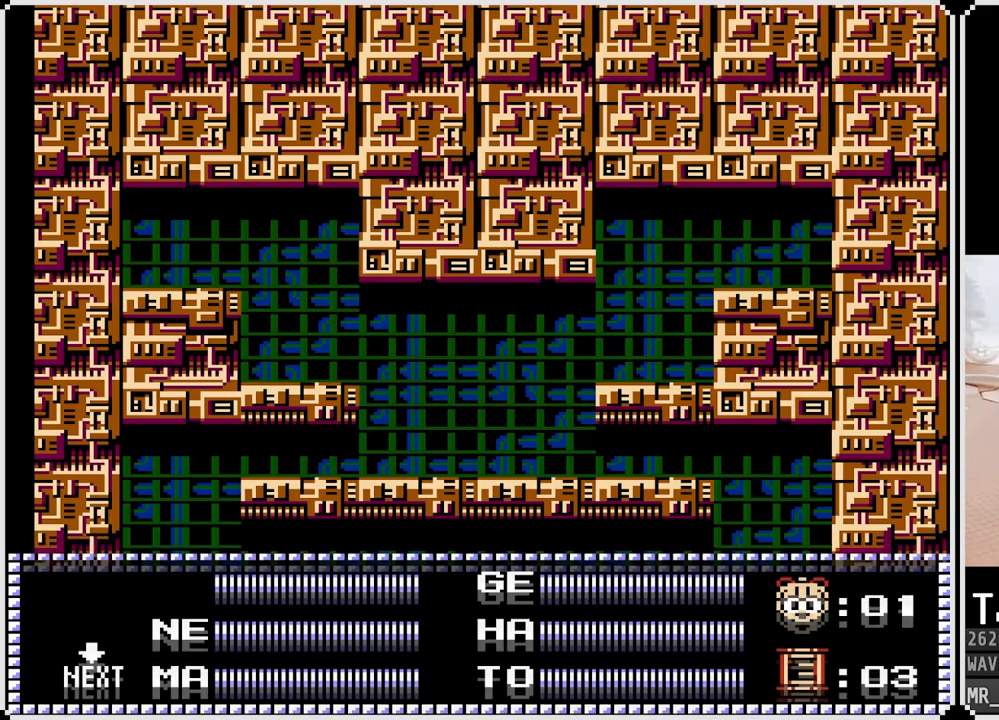
{"buttons": ["CROSS", "DPAD_DOWN", "DPAD_RIGHT"], "left_stick": "center", "right_stick": "center", "events": [[83, "START", "up"], [200, "DPAD_RIGHT", "down"], [250, "DPAD_DOWN", "down"], [383, "CROSS", "down"]]}
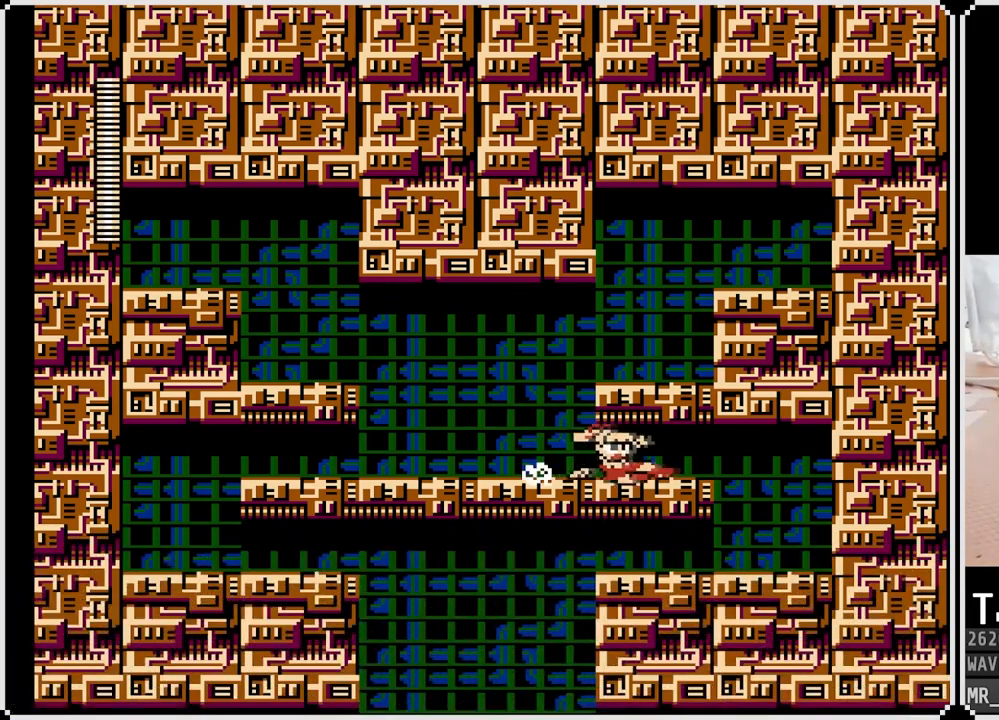
{"buttons": ["DPAD_DOWN", "DPAD_LEFT"], "left_stick": "center", "right_stick": "center", "events": [[50, "CROSS", "up"], [267, "DPAD_DOWN", "up"], [267, "DPAD_RIGHT", "up"], [350, "DPAD_LEFT", "down"], [417, "DPAD_DOWN", "down"]]}
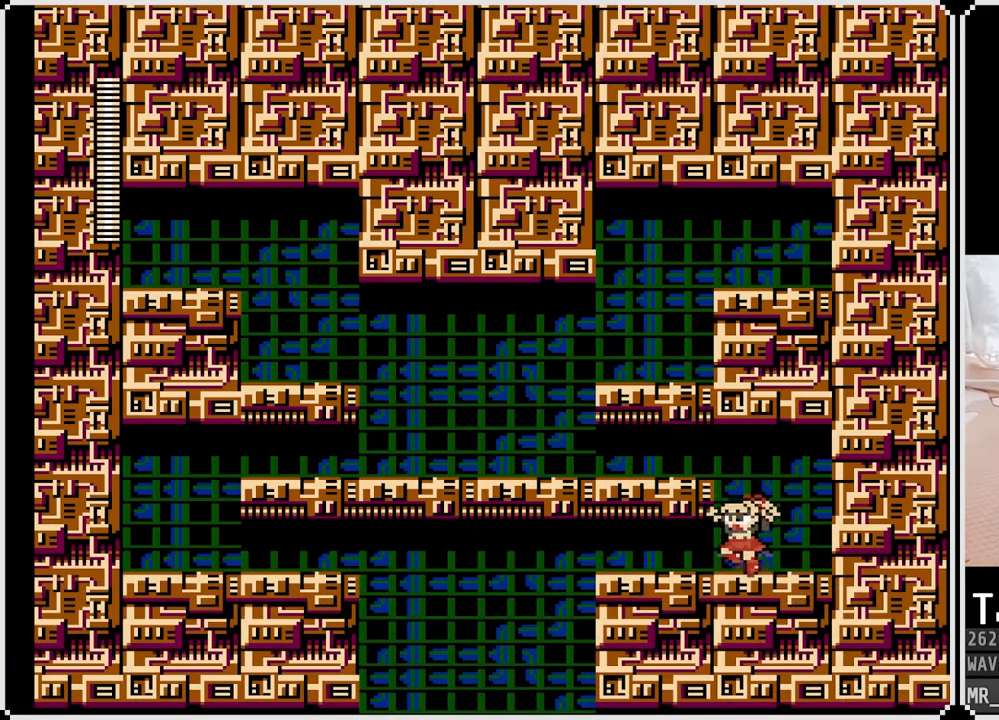
{"buttons": [], "left_stick": "center", "right_stick": "center", "events": [[50, "CROSS", "down"], [200, "CROSS", "up"], [450, "DPAD_DOWN", "up"], [467, "DPAD_LEFT", "up"]]}
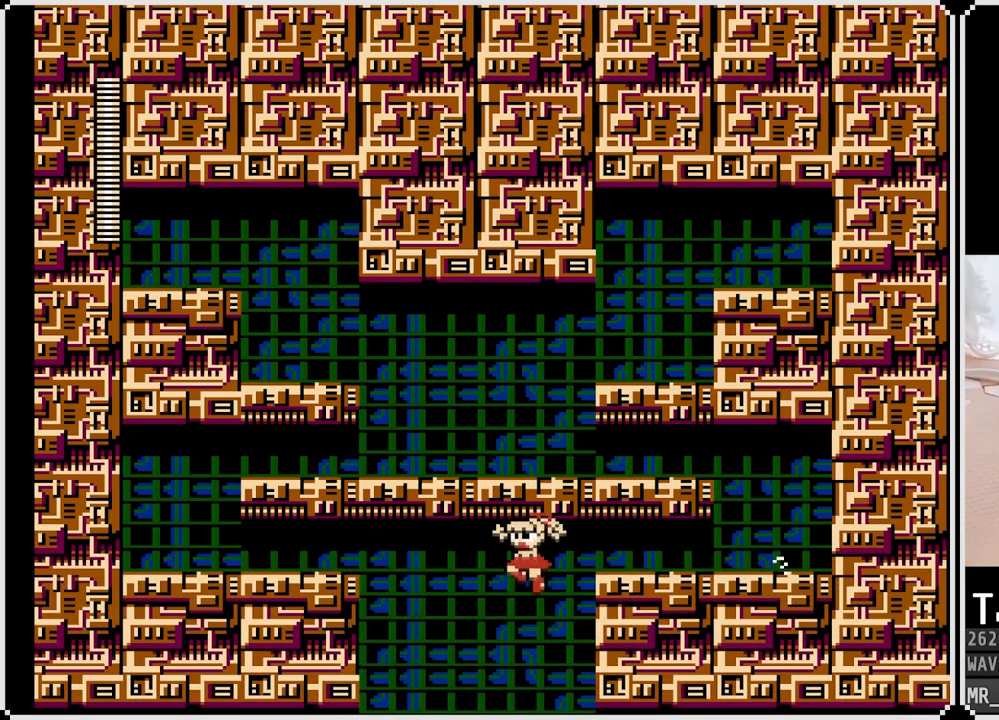
{"buttons": [], "left_stick": "center", "right_stick": "center", "events": []}